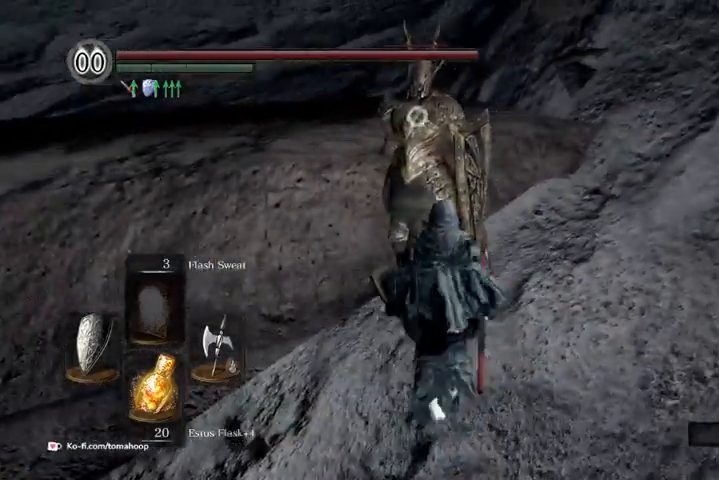
Gameplay with a controller (Xbox layout); each line is a JSON object with the inputs held at the frame after it. "events" lists button and stick changes between this image and that frame as [ms after this image, input, new state], when the widget could be followed in between.
{"buttons": [], "left_stick": "up", "right_stick": "center", "events": [[300, "left_stick", "up"]]}
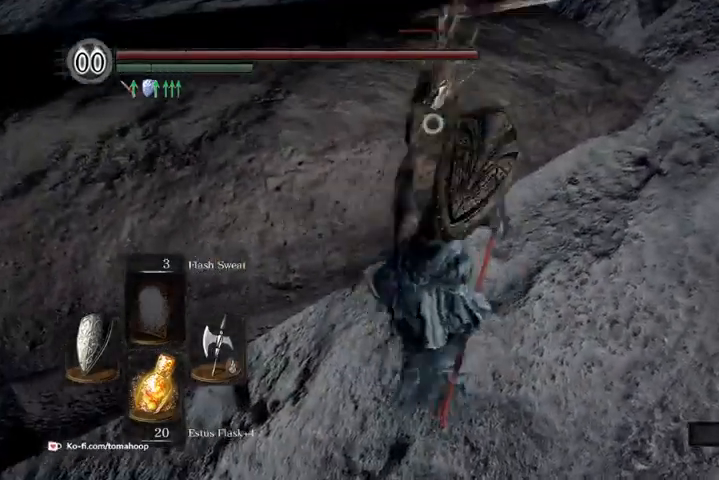
{"buttons": ["R1"], "left_stick": "up", "right_stick": "center", "events": [[67, "L2", "down"], [200, "L2", "up"], [433, "R1", "down"]]}
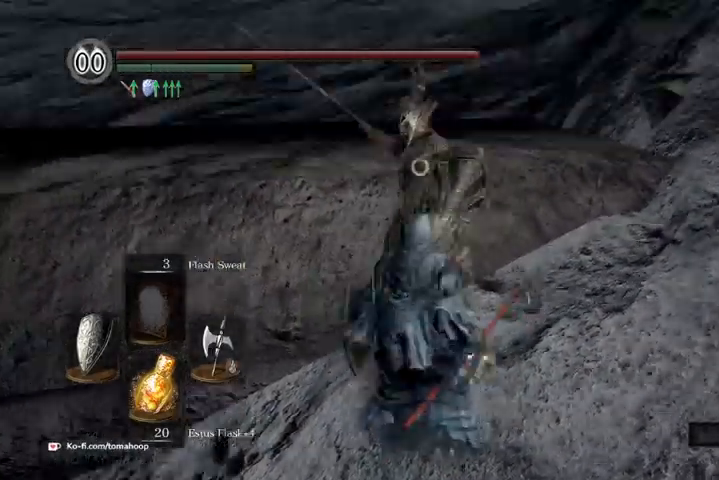
{"buttons": [], "left_stick": "up", "right_stick": "center", "events": [[33, "R1", "up"]]}
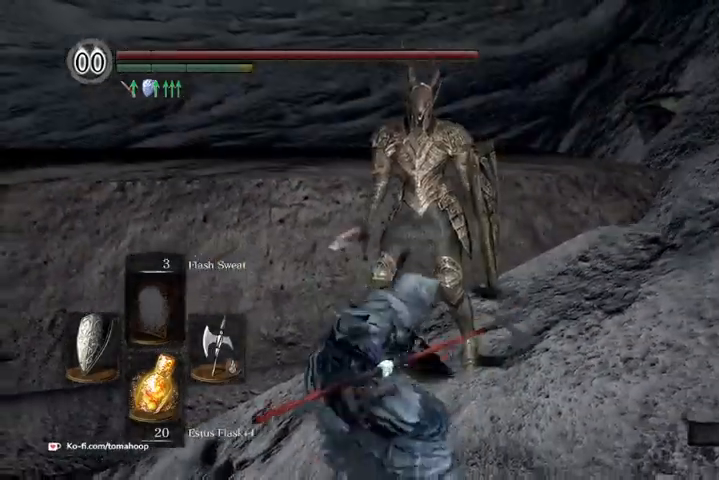
{"buttons": [], "left_stick": "up", "right_stick": "center", "events": []}
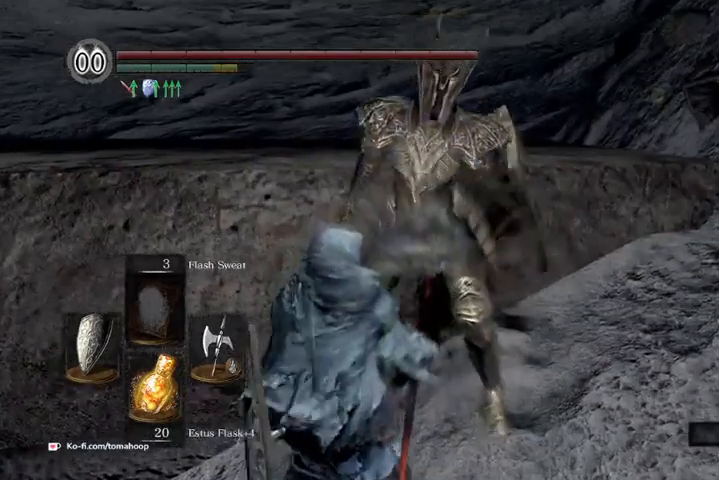
{"buttons": [], "left_stick": "up", "right_stick": "center", "events": [[33, "right_stick", "up"], [100, "right_stick", "up-left"], [333, "right_stick", "center"]]}
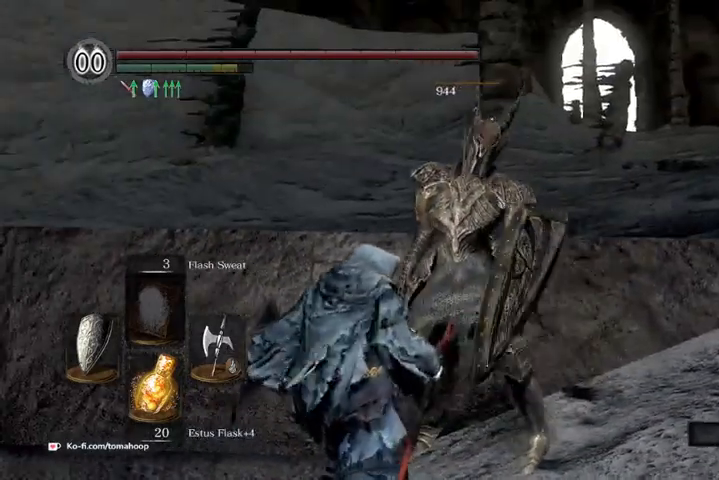
{"buttons": [], "left_stick": "up", "right_stick": "center", "events": []}
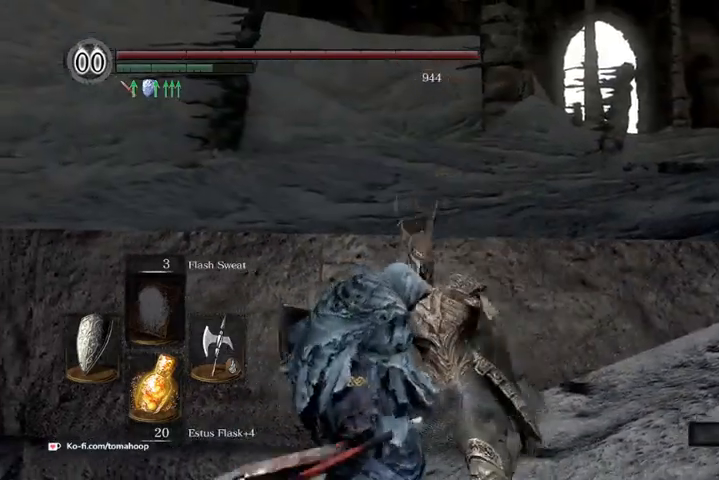
{"buttons": [], "left_stick": "up-right", "right_stick": "center", "events": [[167, "right_stick", "down"], [300, "left_stick", "up-right"], [400, "right_stick", "center"]]}
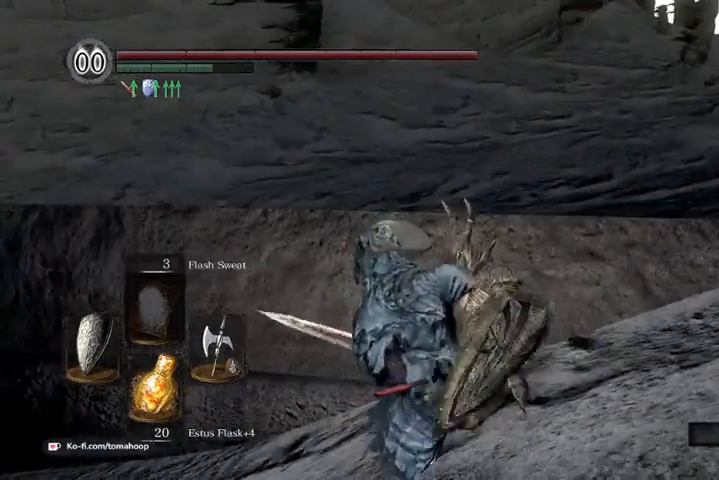
{"buttons": [], "left_stick": "up-right", "right_stick": "center", "events": []}
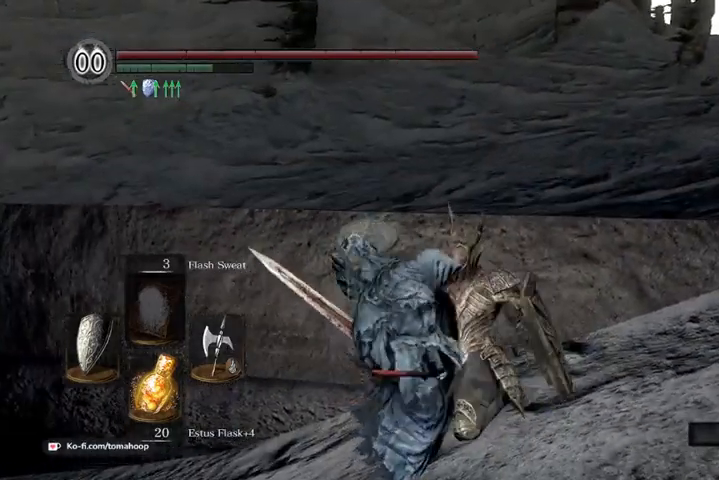
{"buttons": [], "left_stick": "up-right", "right_stick": "down-right", "events": [[333, "right_stick", "down-right"]]}
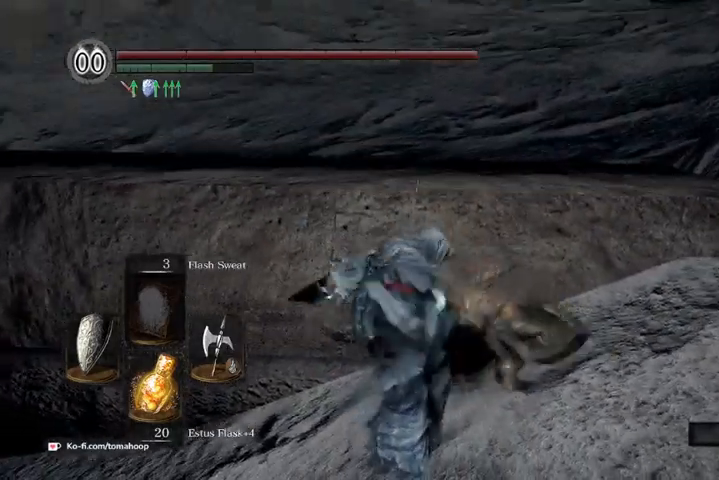
{"buttons": [], "left_stick": "up-right", "right_stick": "center", "events": [[167, "right_stick", "center"]]}
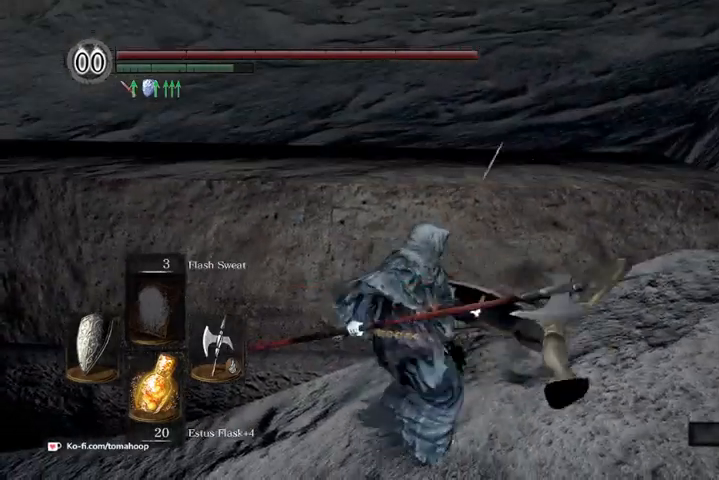
{"buttons": [], "left_stick": "up-right", "right_stick": "center", "events": [[333, "A", "down"], [433, "A", "up"]]}
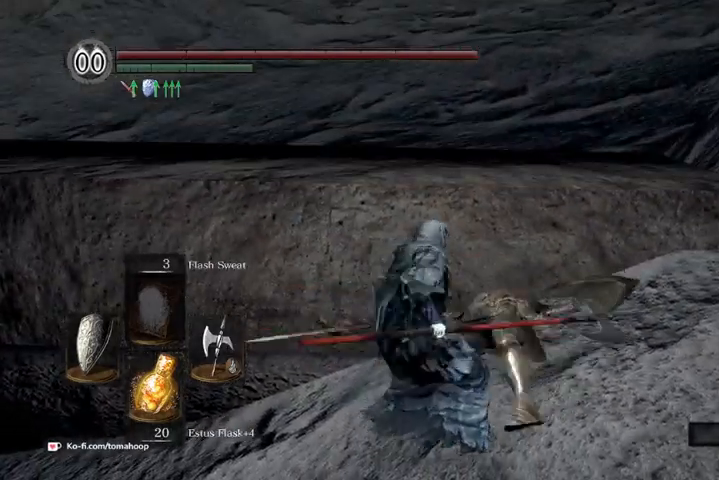
{"buttons": [], "left_stick": "up-right", "right_stick": "center", "events": [[33, "A", "down"], [133, "A", "up"], [200, "A", "down"], [267, "A", "up"], [300, "A", "down"], [467, "A", "up"]]}
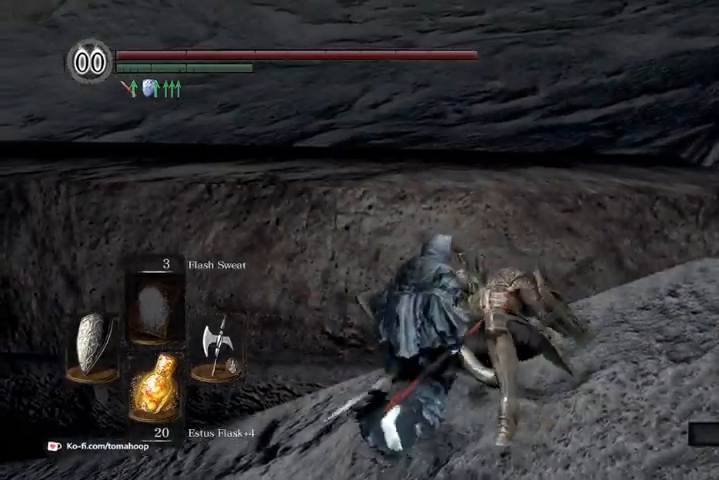
{"buttons": [], "left_stick": "right", "right_stick": "center", "events": [[33, "A", "down"], [100, "A", "up"], [167, "A", "down"], [233, "A", "up"], [267, "A", "down"], [267, "left_stick", "right"], [333, "A", "up"], [400, "A", "down"], [433, "A", "up"]]}
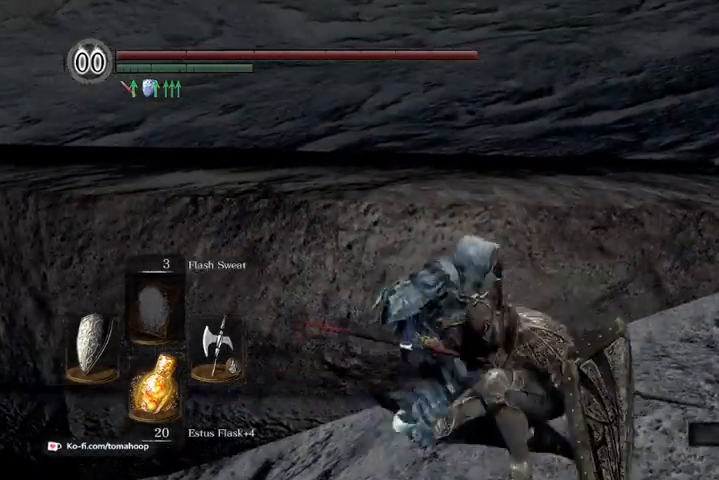
{"buttons": [], "left_stick": "up-right", "right_stick": "center", "events": [[200, "R3", "down"], [267, "R1", "down"], [300, "R3", "up"], [367, "left_stick", "up-right"], [400, "R1", "up"]]}
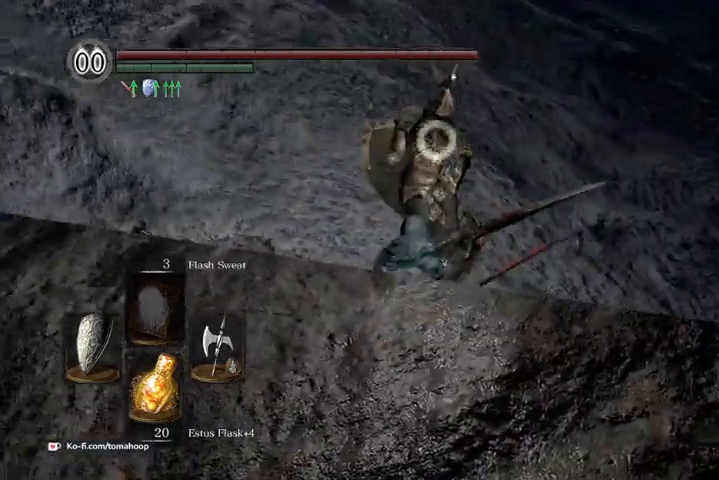
{"buttons": [], "left_stick": "up-right", "right_stick": "center", "events": []}
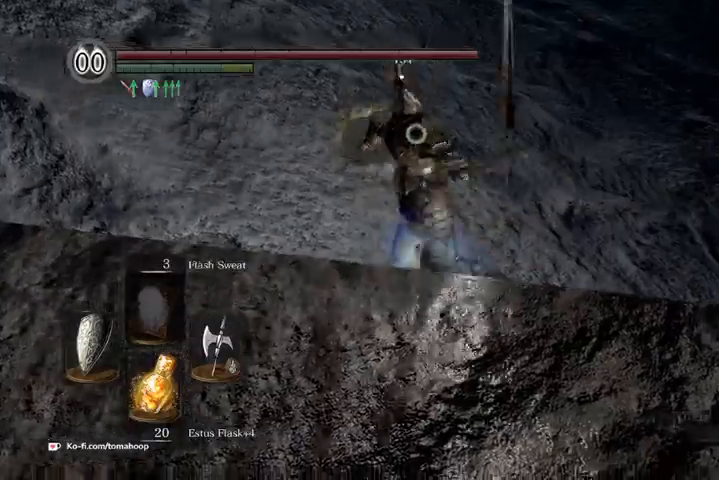
{"buttons": [], "left_stick": "up-right", "right_stick": "center", "events": []}
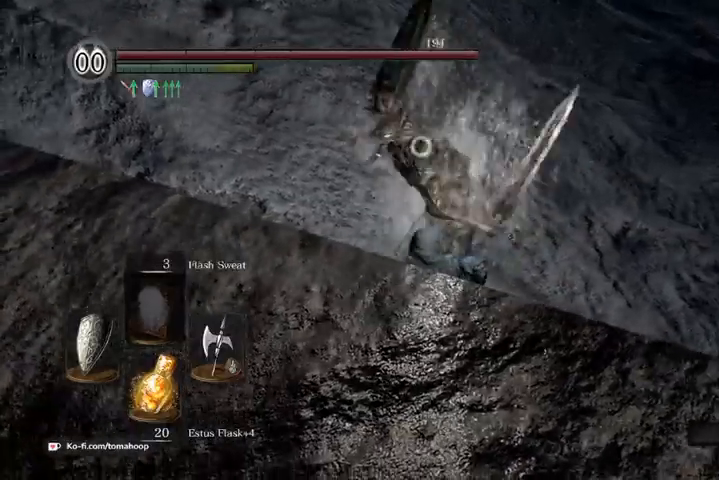
{"buttons": [], "left_stick": "up", "right_stick": "center", "events": [[367, "left_stick", "up"]]}
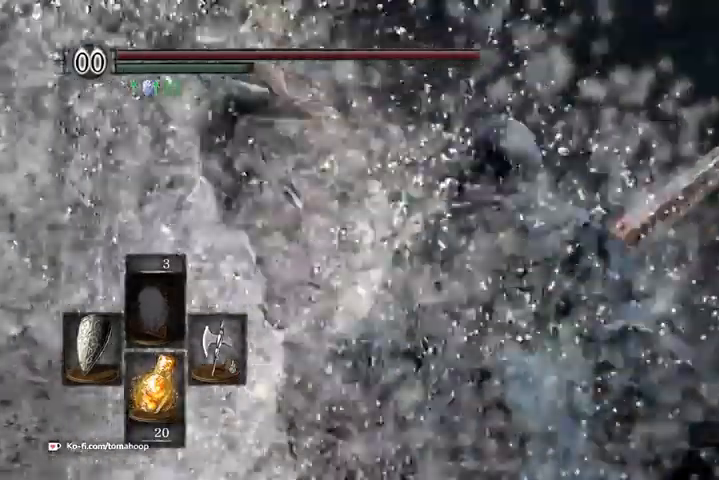
{"buttons": [], "left_stick": "up", "right_stick": "down", "events": [[467, "right_stick", "down"]]}
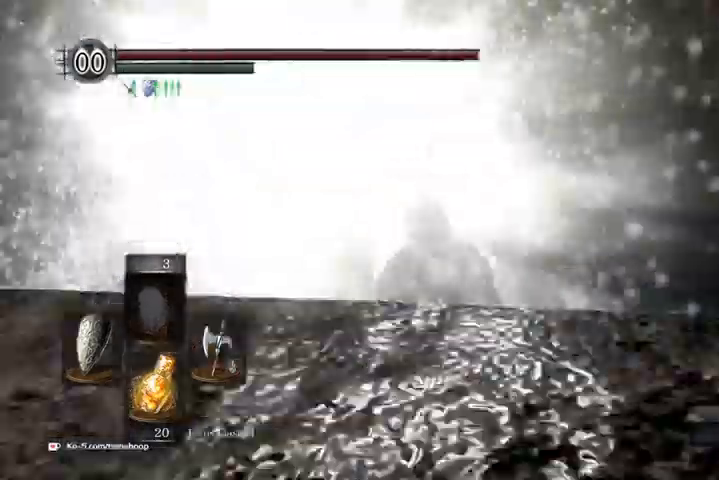
{"buttons": [], "left_stick": "up", "right_stick": "center", "events": [[67, "left_stick", "up-left"], [100, "right_stick", "center"], [267, "A", "down"], [267, "left_stick", "up"], [333, "A", "up"], [400, "A", "down"], [467, "A", "up"]]}
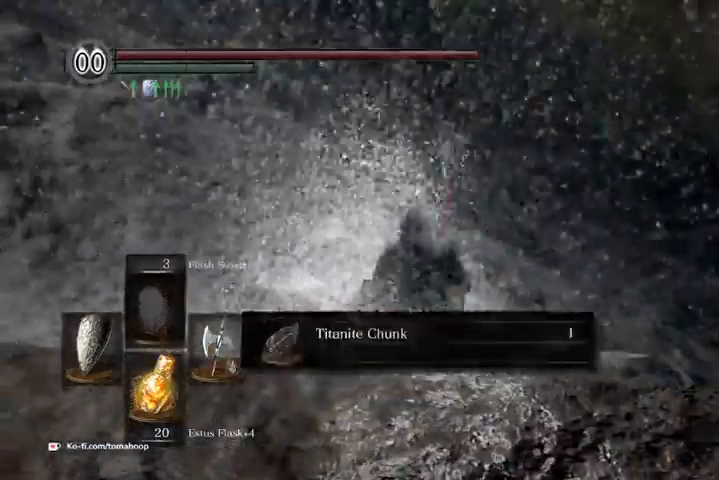
{"buttons": ["A"], "left_stick": "up", "right_stick": "center", "events": [[133, "A", "down"], [200, "A", "up"], [333, "A", "down"], [400, "A", "up"], [467, "A", "down"]]}
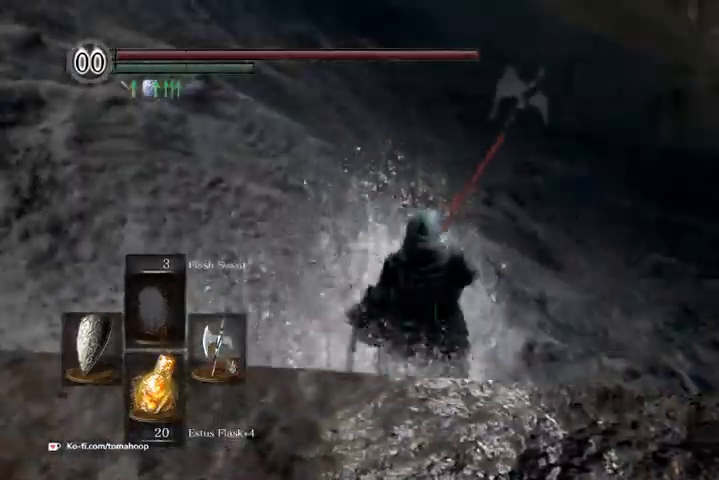
{"buttons": ["B"], "left_stick": "up", "right_stick": "right", "events": [[33, "A", "up"], [200, "right_stick", "right"], [433, "B", "down"]]}
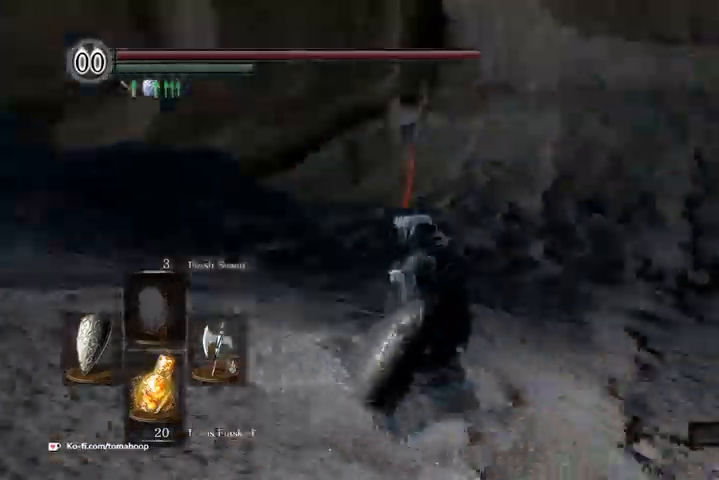
{"buttons": ["B"], "left_stick": "up", "right_stick": "center", "events": [[267, "right_stick", "center"]]}
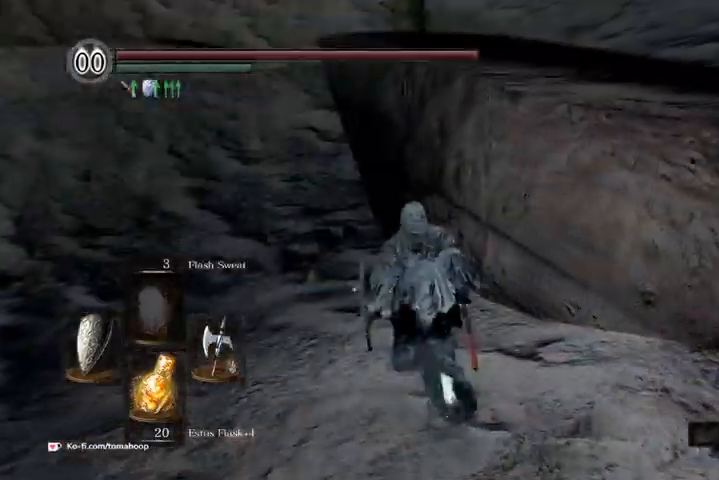
{"buttons": [], "left_stick": "up", "right_stick": "center", "events": [[100, "DPAD_DOWN", "down"], [200, "DPAD_DOWN", "up"], [300, "B", "up"], [433, "X", "down"], [500, "X", "up"]]}
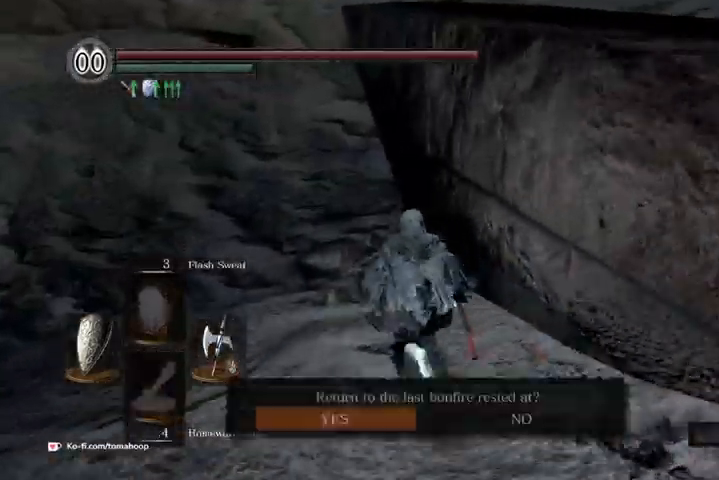
{"buttons": ["A"], "left_stick": "center", "right_stick": "center", "events": [[133, "A", "down"], [200, "A", "up"], [267, "A", "down"], [333, "A", "up"], [400, "A", "down"], [467, "A", "up"], [500, "A", "down"], [500, "left_stick", "center"]]}
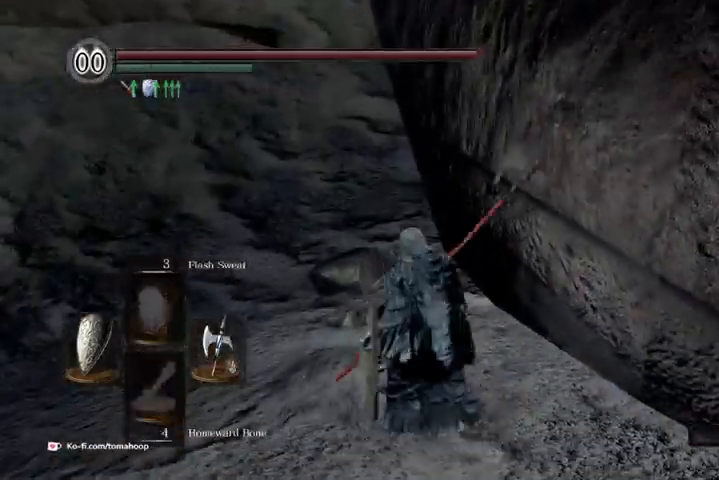
{"buttons": [], "left_stick": "center", "right_stick": "center", "events": [[67, "A", "up"]]}
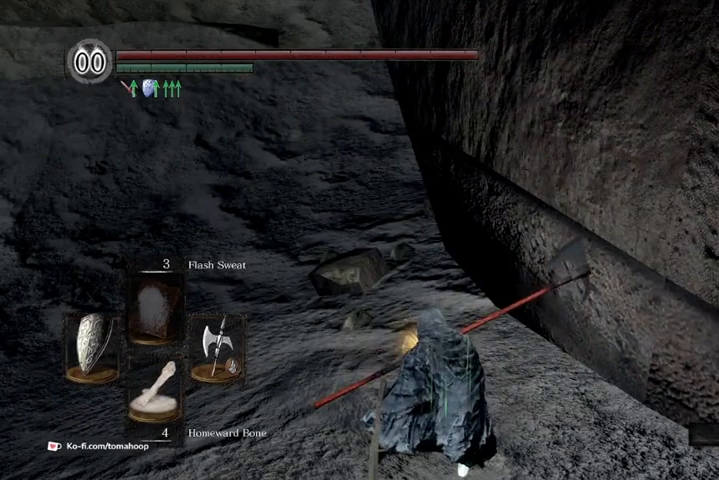
{"buttons": [], "left_stick": "center", "right_stick": "center", "events": []}
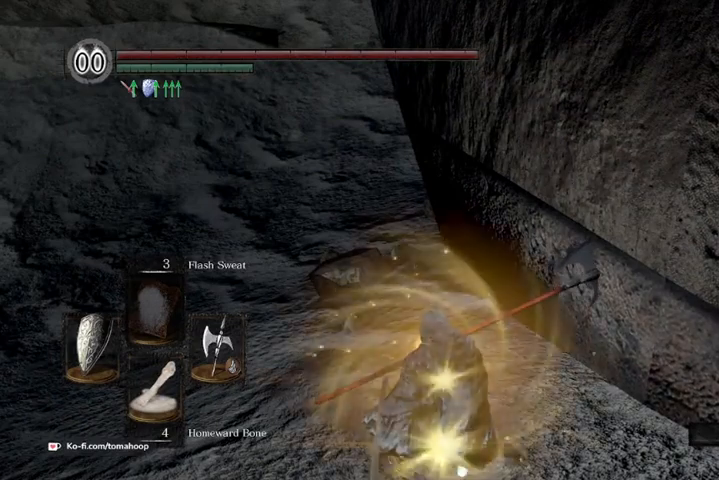
{"buttons": [], "left_stick": "center", "right_stick": "center", "events": []}